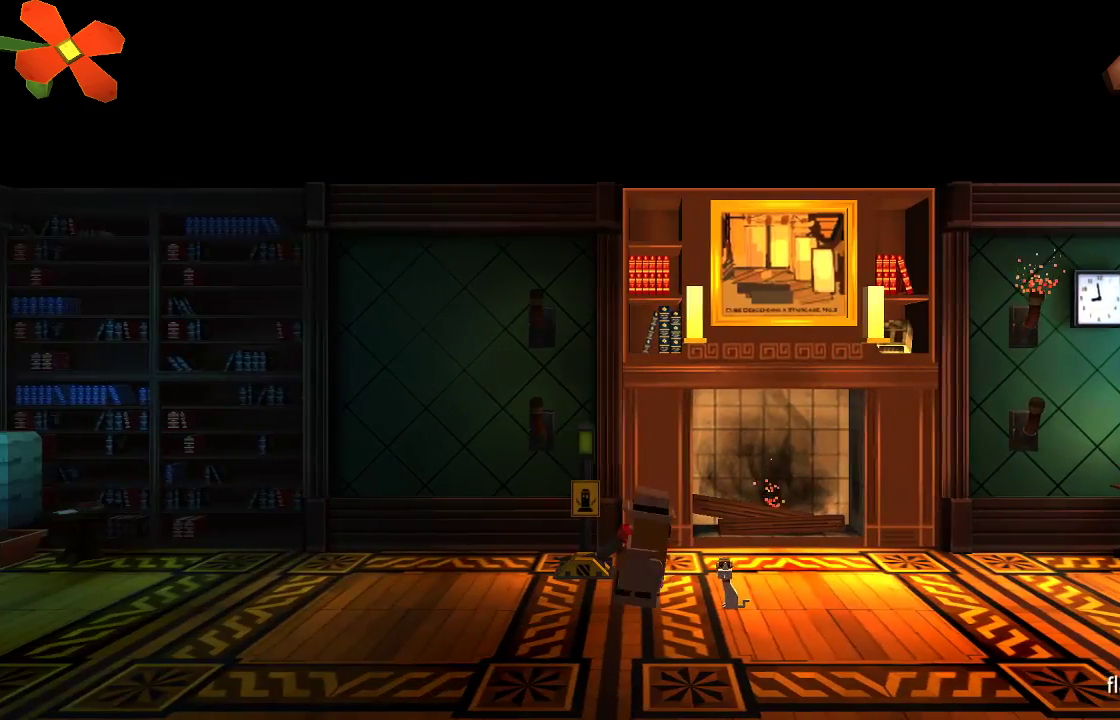
Gameplay with a controller (PlayStation layout); each line is a JSON object with the inputs held at the frame after it (dt_ms = milliseconds from this image to that frame). "events" lists button and stick changes between this image and that frame as [ms after this image, input, new state], when the widget could be followed in between. Not read: L1 R1.
{"dt_ms": 1000, "buttons": [], "left_stick": "center", "right_stick": "center"}
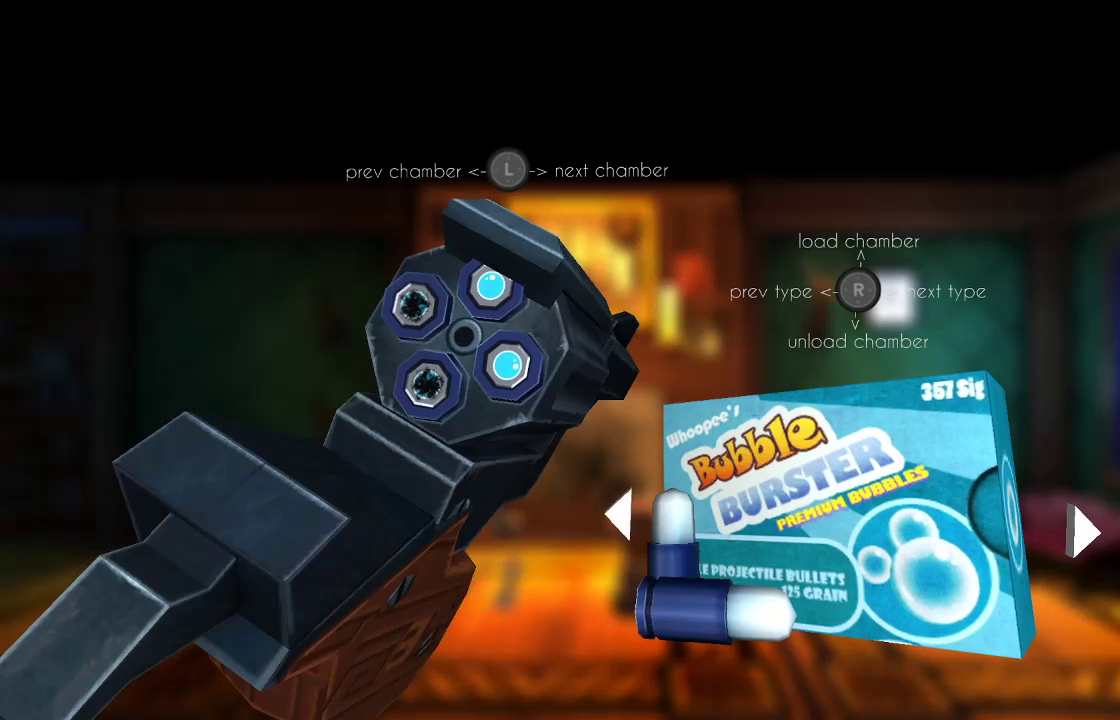
{"dt_ms": 500, "buttons": [], "left_stick": "center", "right_stick": "center", "events": []}
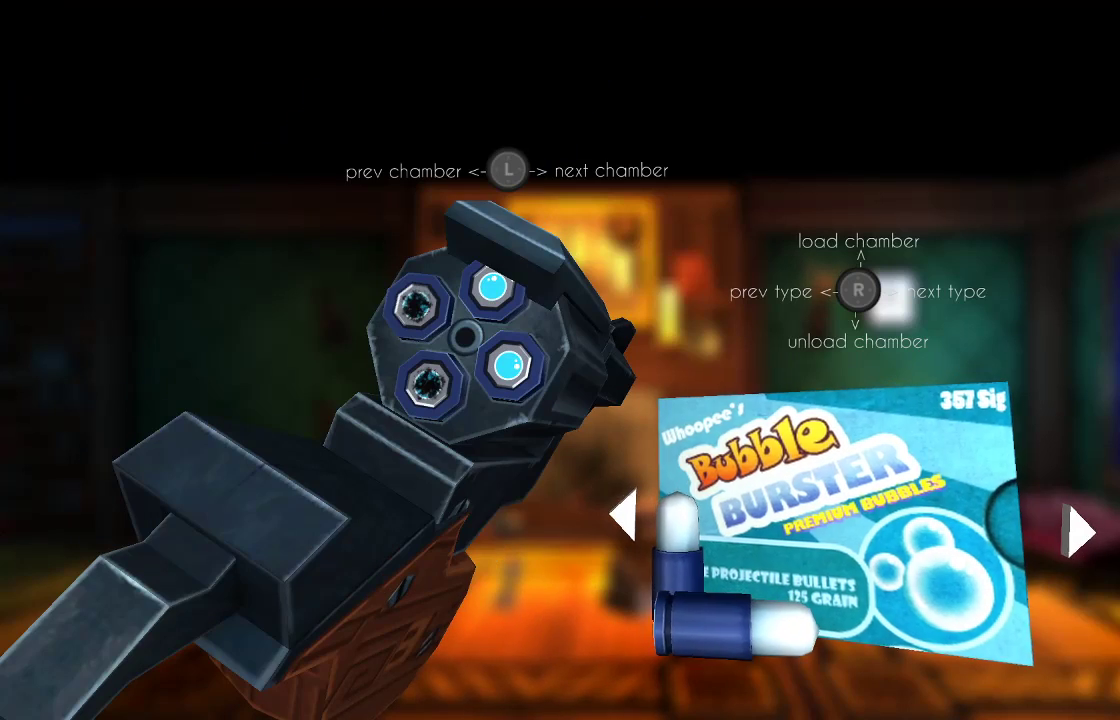
{"dt_ms": 500, "buttons": [], "left_stick": "center", "right_stick": "center", "events": []}
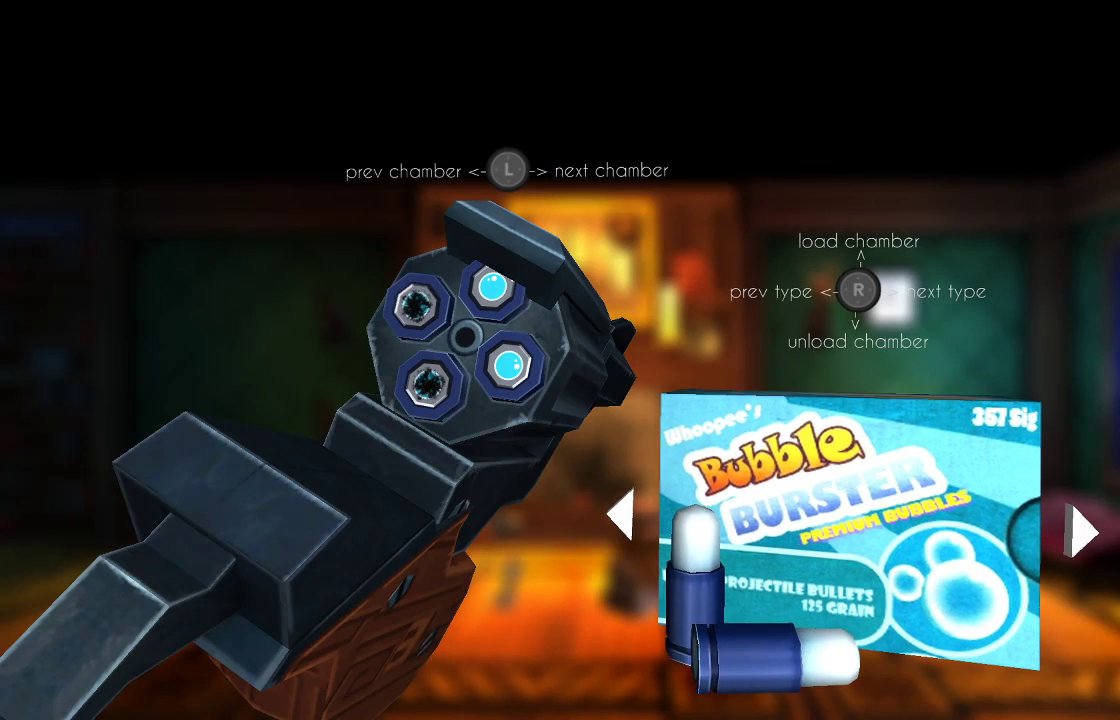
{"dt_ms": 500, "buttons": [], "left_stick": "center", "right_stick": "center", "events": []}
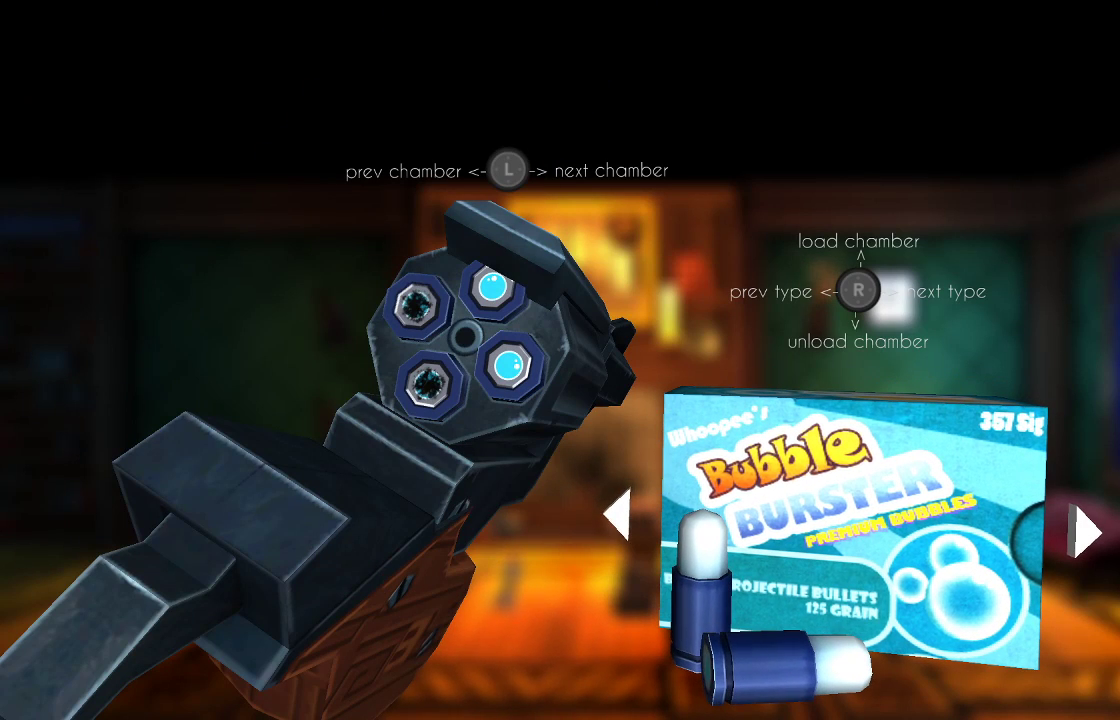
{"dt_ms": 500, "buttons": [], "left_stick": "center", "right_stick": "center", "events": []}
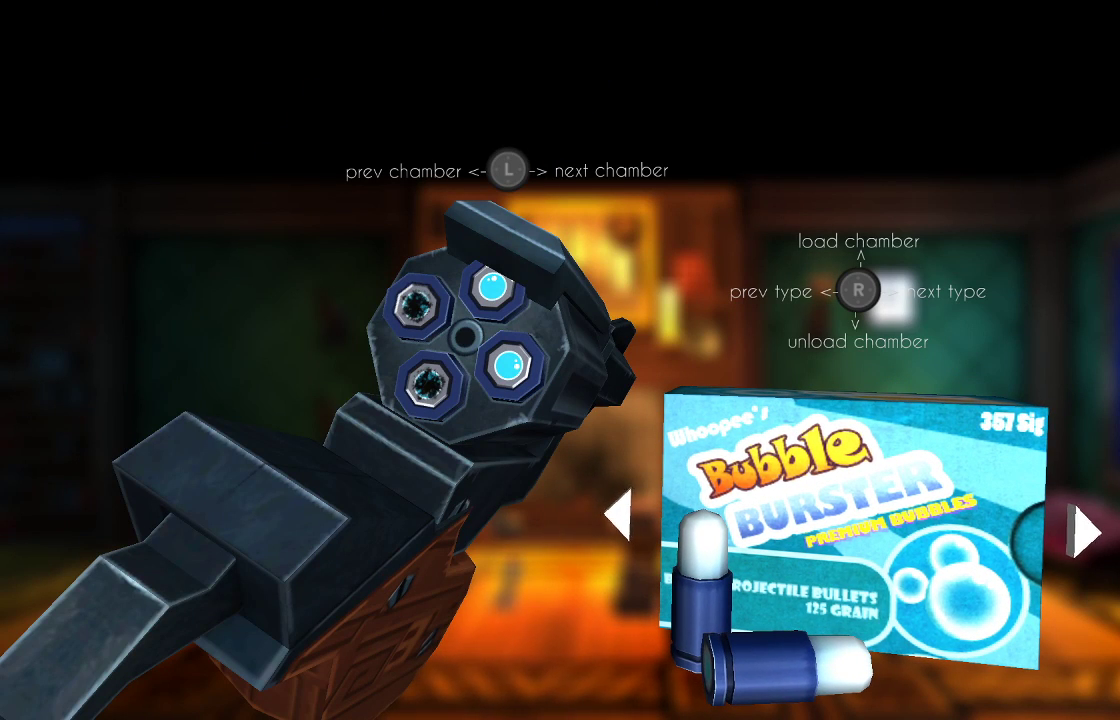
{"dt_ms": 500, "buttons": [], "left_stick": "down", "right_stick": "center", "events": [[500, "left_stick", "down"]]}
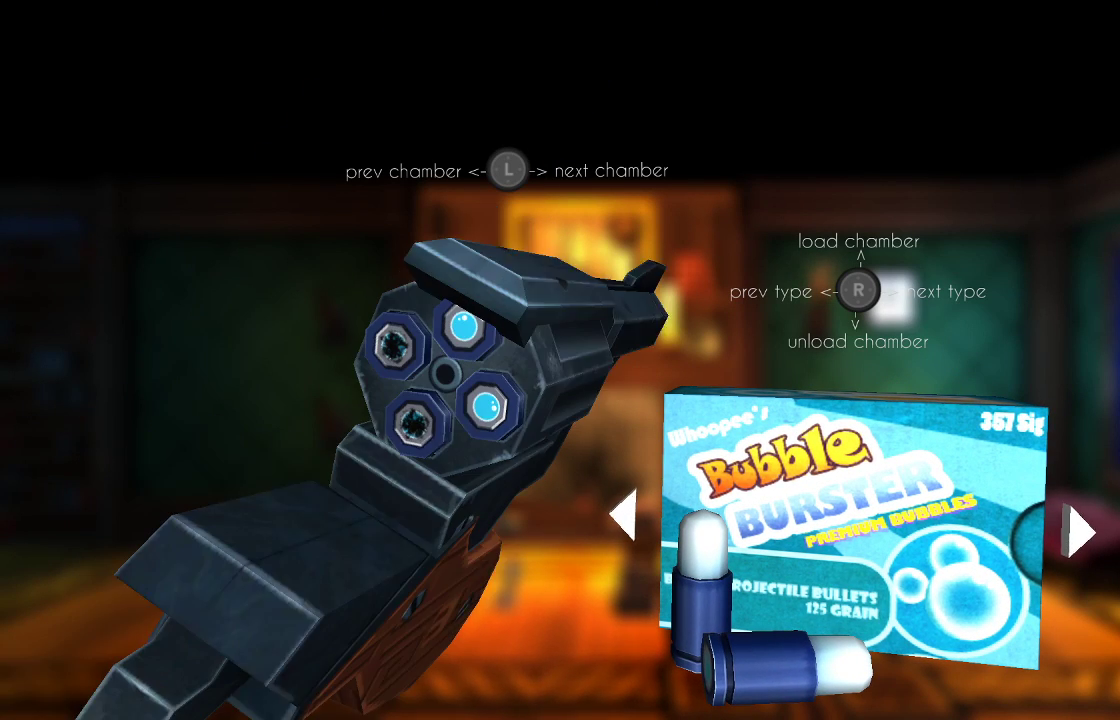
{"dt_ms": 500, "buttons": [], "left_stick": "center", "right_stick": "center", "events": [[133, "left_stick", "center"]]}
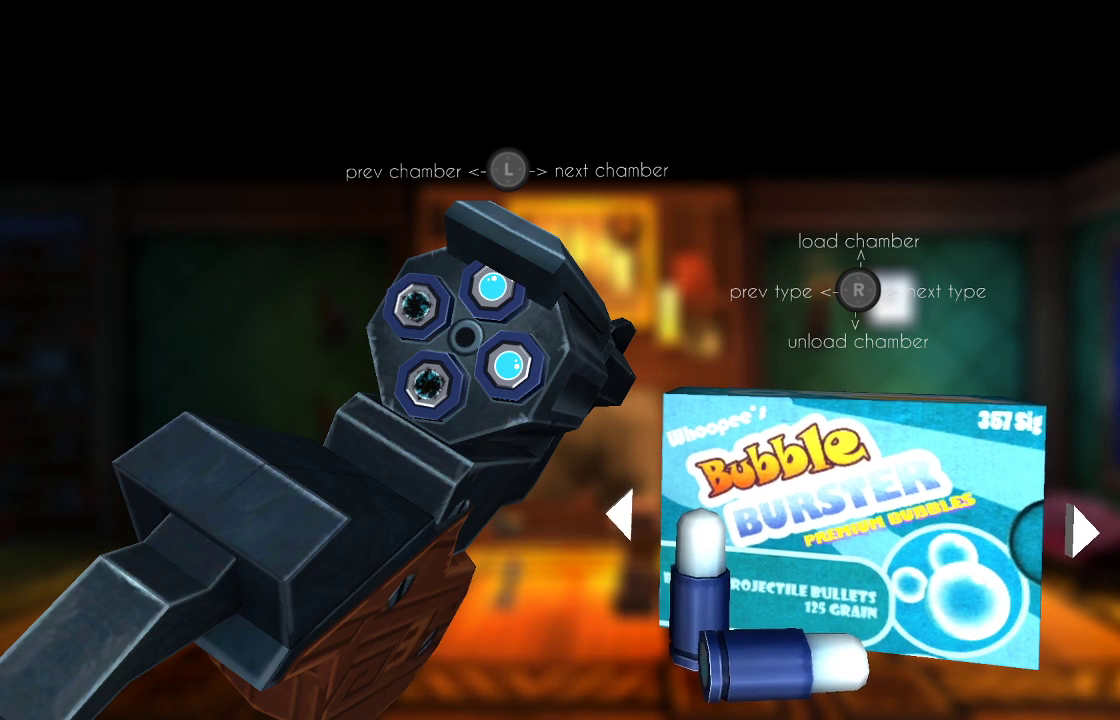
{"dt_ms": 500, "buttons": [], "left_stick": "center", "right_stick": "center", "events": []}
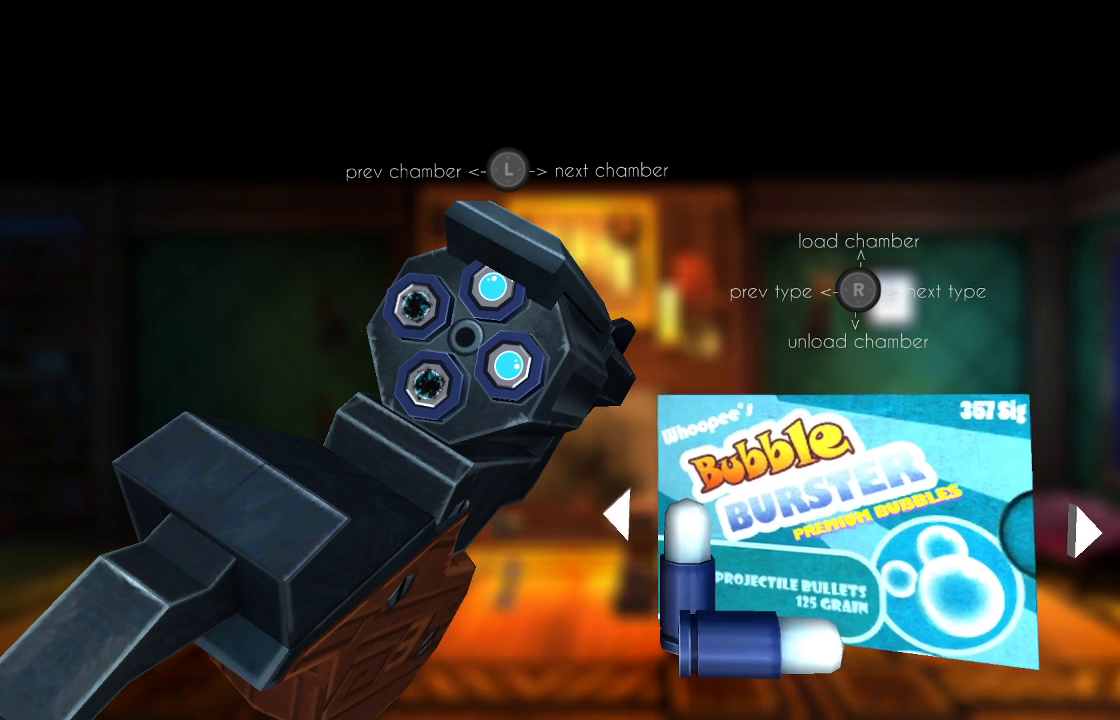
{"dt_ms": 500, "buttons": [], "left_stick": "down", "right_stick": "center", "events": [[433, "left_stick", "down"]]}
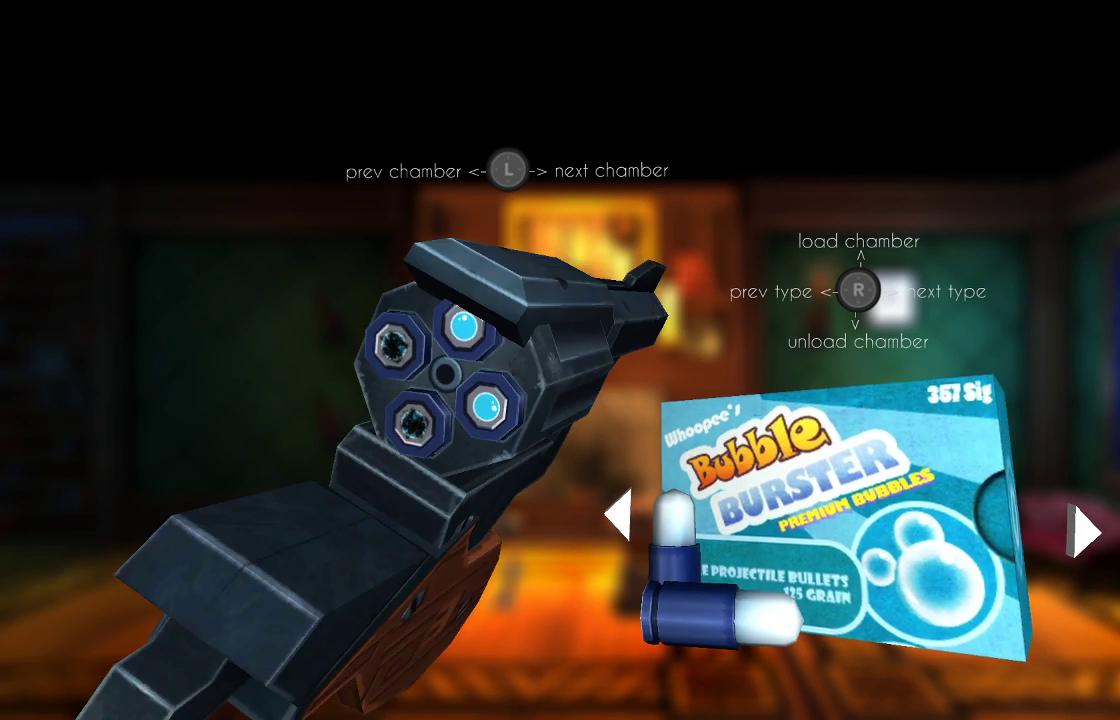
{"dt_ms": 500, "buttons": [], "left_stick": "down", "right_stick": "center", "events": [[67, "left_stick", "center"], [200, "left_stick", "down"], [333, "left_stick", "center"], [433, "left_stick", "down"]]}
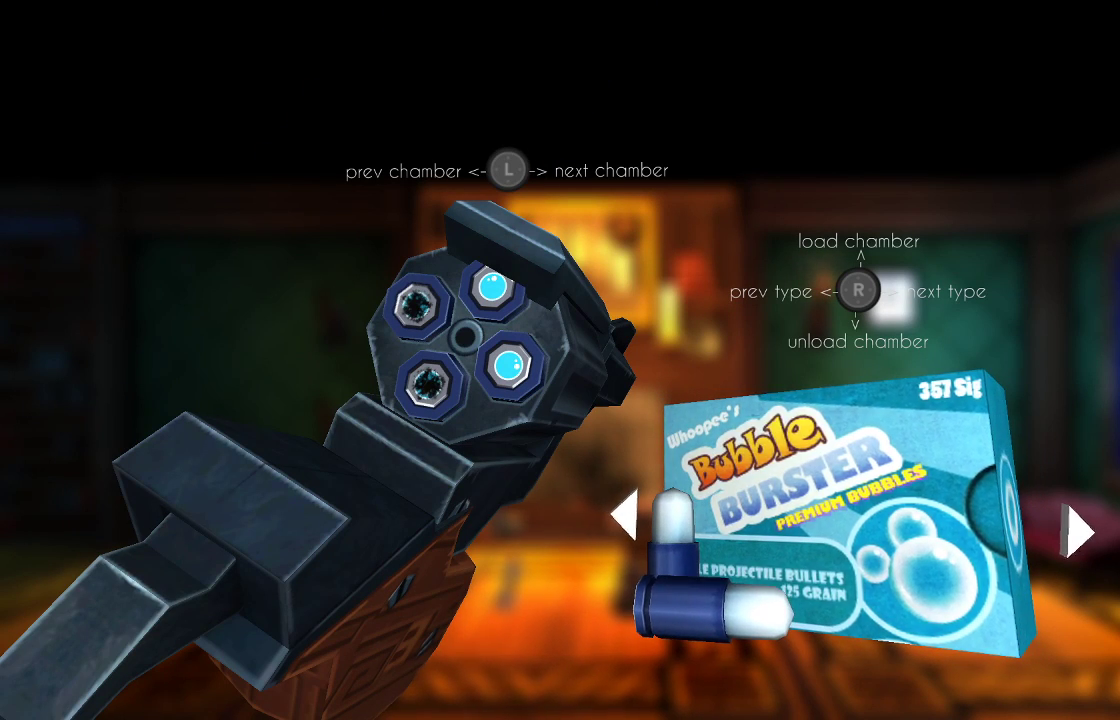
{"dt_ms": 500, "buttons": [], "left_stick": "center", "right_stick": "center", "events": [[33, "left_stick", "center"], [100, "left_stick", "down"], [167, "left_stick", "center"]]}
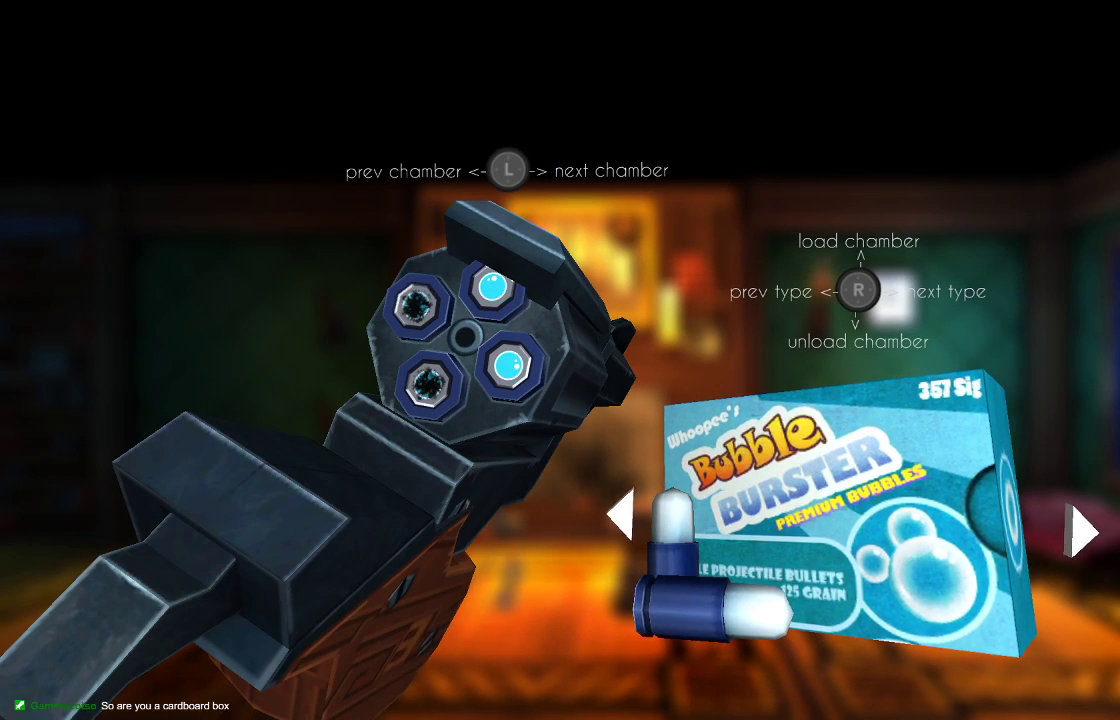
{"dt_ms": 500, "buttons": [], "left_stick": "center", "right_stick": "center", "events": [[267, "right_stick", "down"], [467, "right_stick", "center"]]}
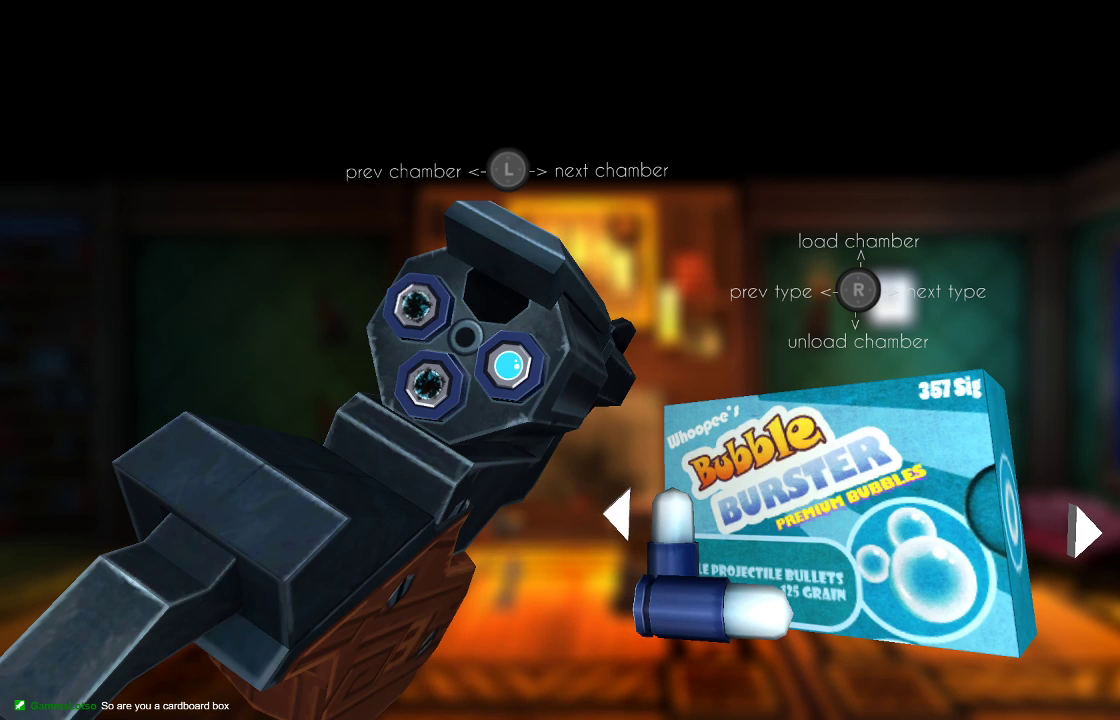
{"dt_ms": 500, "buttons": [], "left_stick": "left", "right_stick": "center", "events": [[200, "left_stick", "left"], [300, "left_stick", "center"], [300, "right_stick", "down"], [433, "right_stick", "center"], [500, "left_stick", "left"]]}
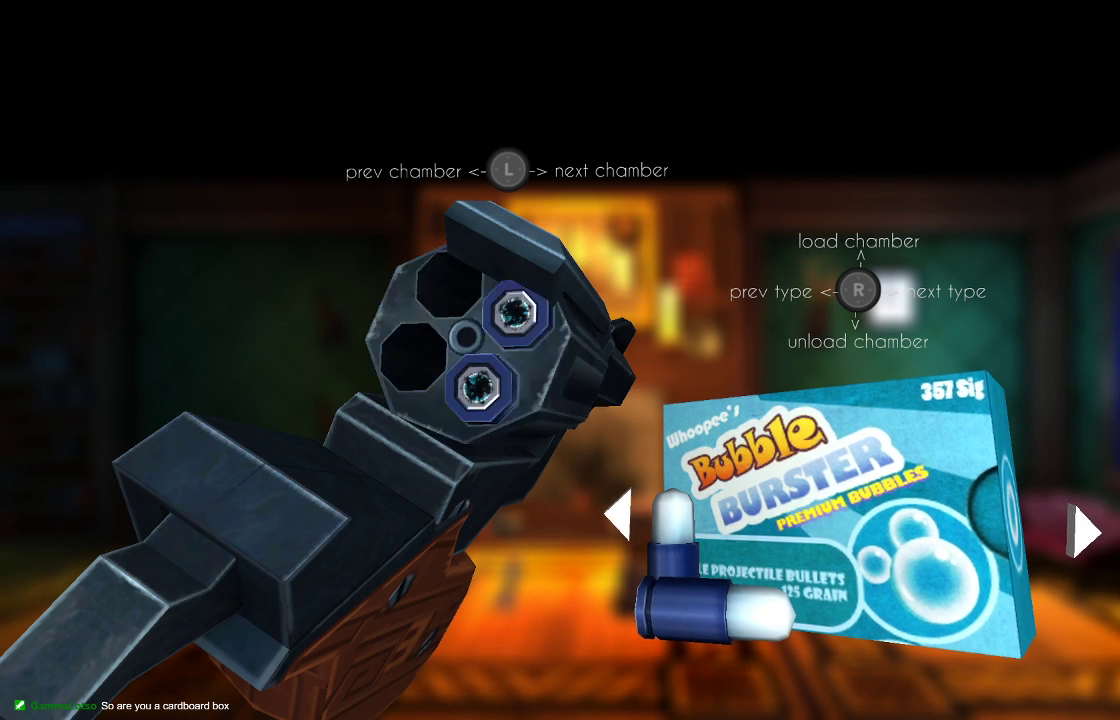
{"dt_ms": 500, "buttons": [], "left_stick": "left", "right_stick": "center", "events": [[67, "right_stick", "down"], [100, "left_stick", "center"], [200, "right_stick", "center"], [233, "left_stick", "left"], [333, "left_stick", "center"], [333, "right_stick", "down"], [467, "right_stick", "center"], [500, "left_stick", "left"]]}
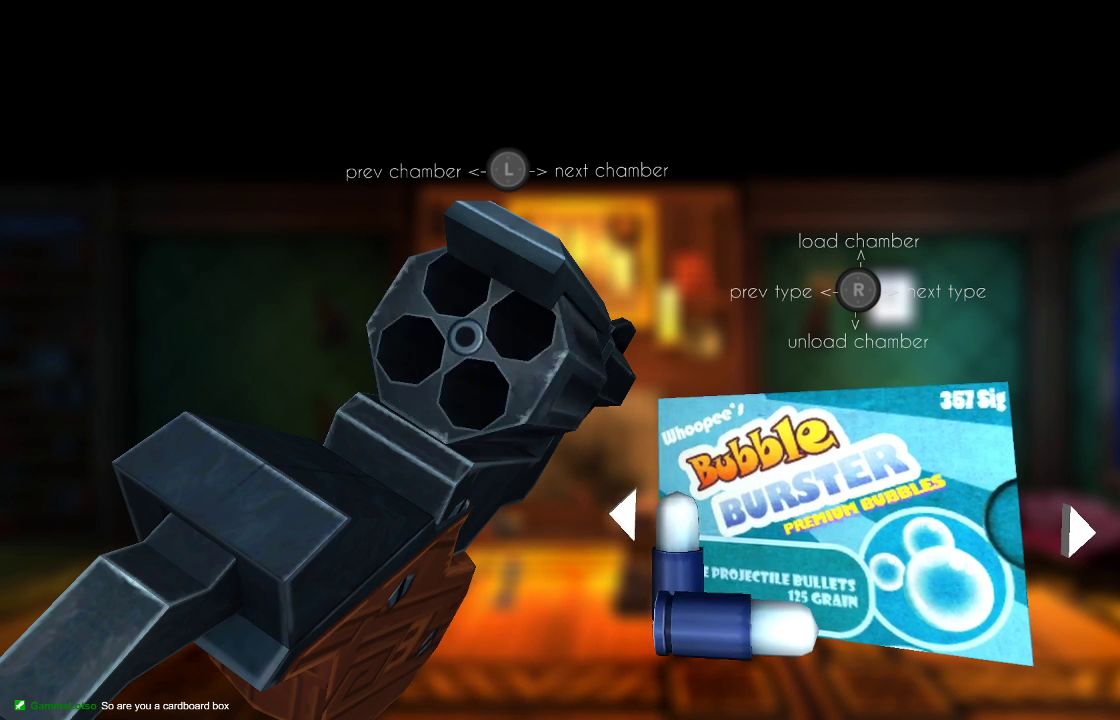
{"dt_ms": 500, "buttons": [], "left_stick": "center", "right_stick": "center", "events": [[67, "right_stick", "down"], [133, "left_stick", "center"], [233, "right_stick", "center"]]}
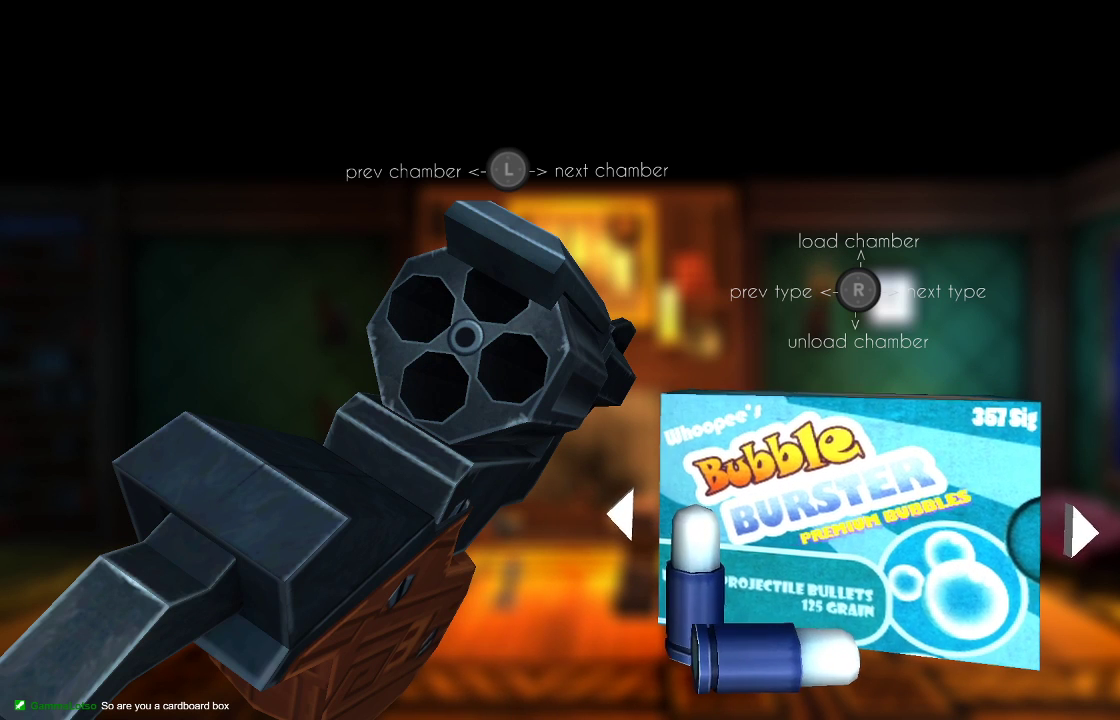
{"dt_ms": 500, "buttons": [], "left_stick": "center", "right_stick": "center", "events": []}
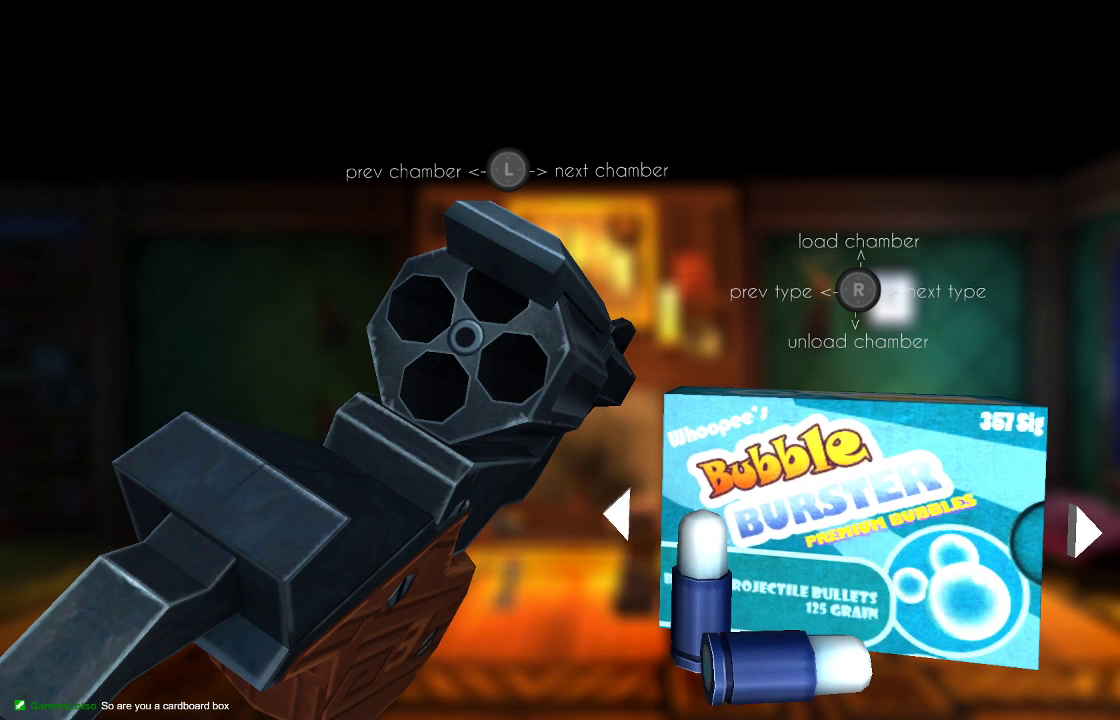
{"dt_ms": 500, "buttons": [], "left_stick": "center", "right_stick": "center", "events": []}
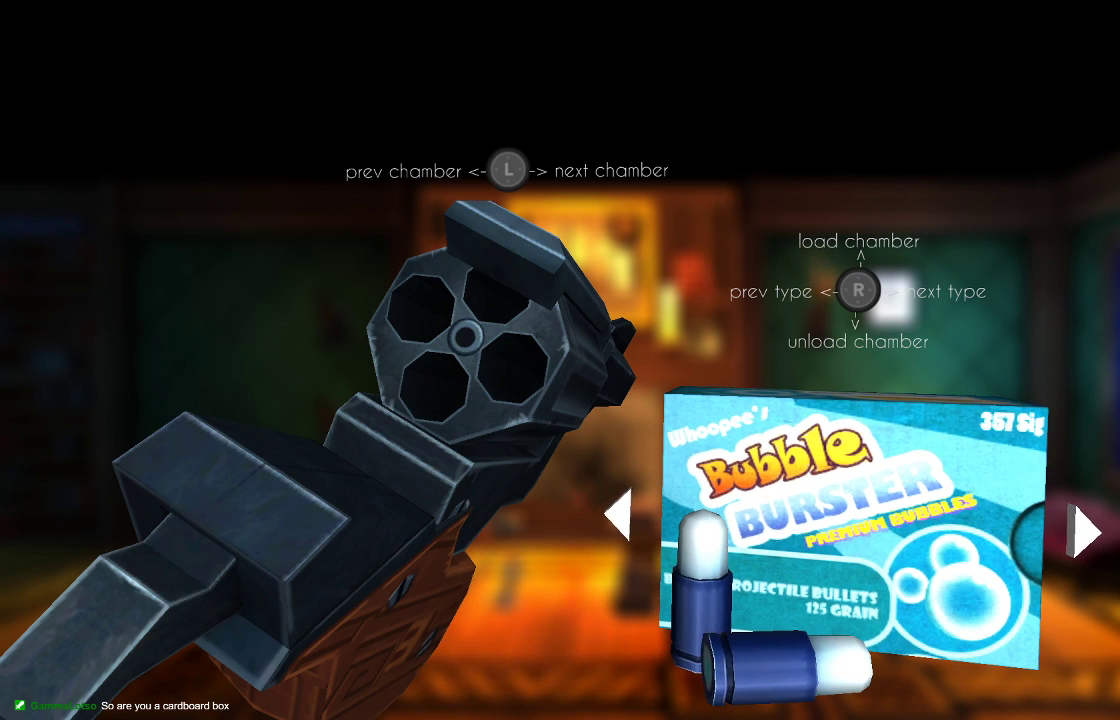
{"dt_ms": 500, "buttons": [], "left_stick": "center", "right_stick": "center", "events": [[133, "right_stick", "right"], [300, "right_stick", "center"]]}
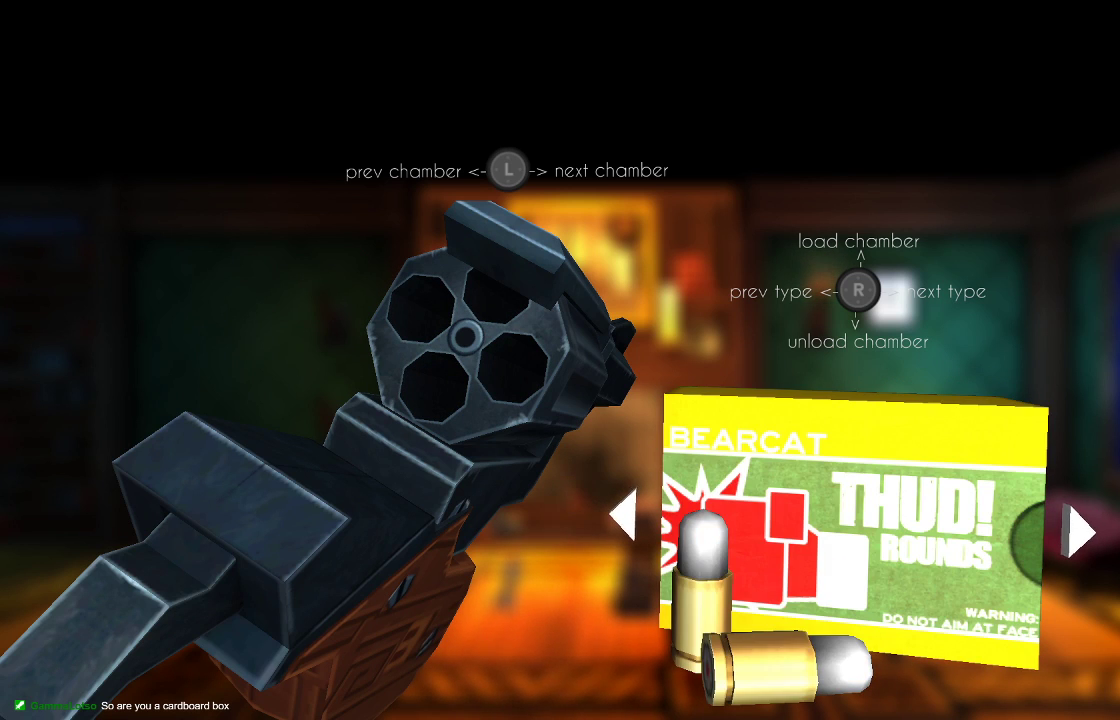
{"dt_ms": 500, "buttons": [], "left_stick": "center", "right_stick": "center", "events": []}
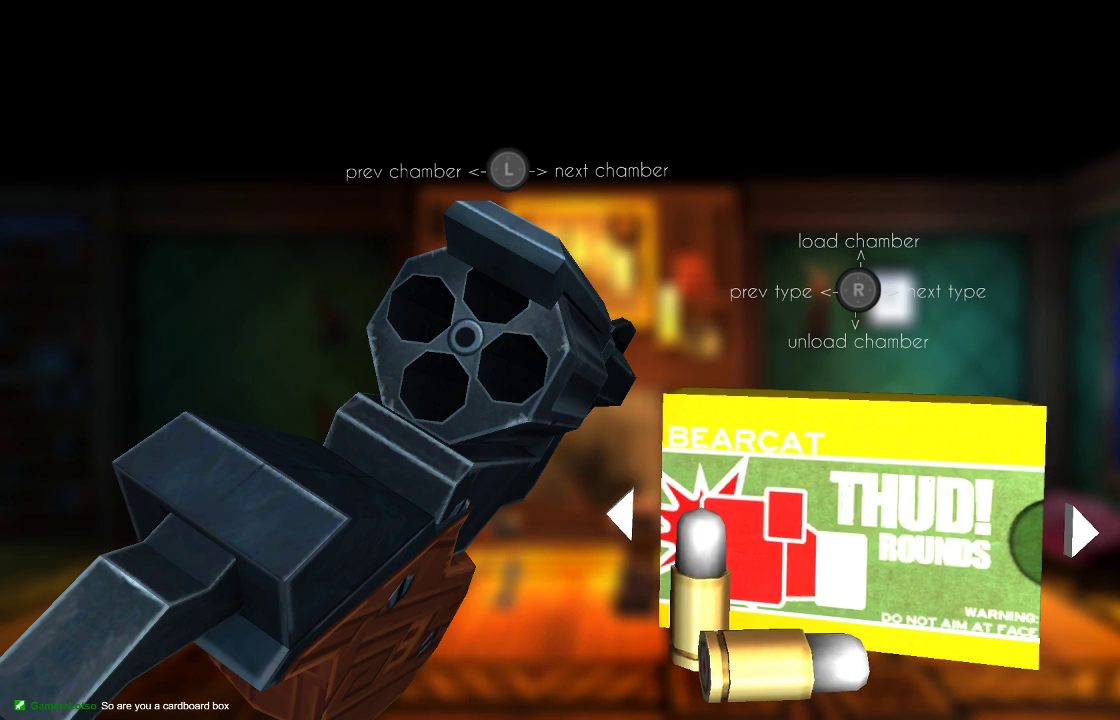
{"dt_ms": 500, "buttons": [], "left_stick": "center", "right_stick": "center", "events": []}
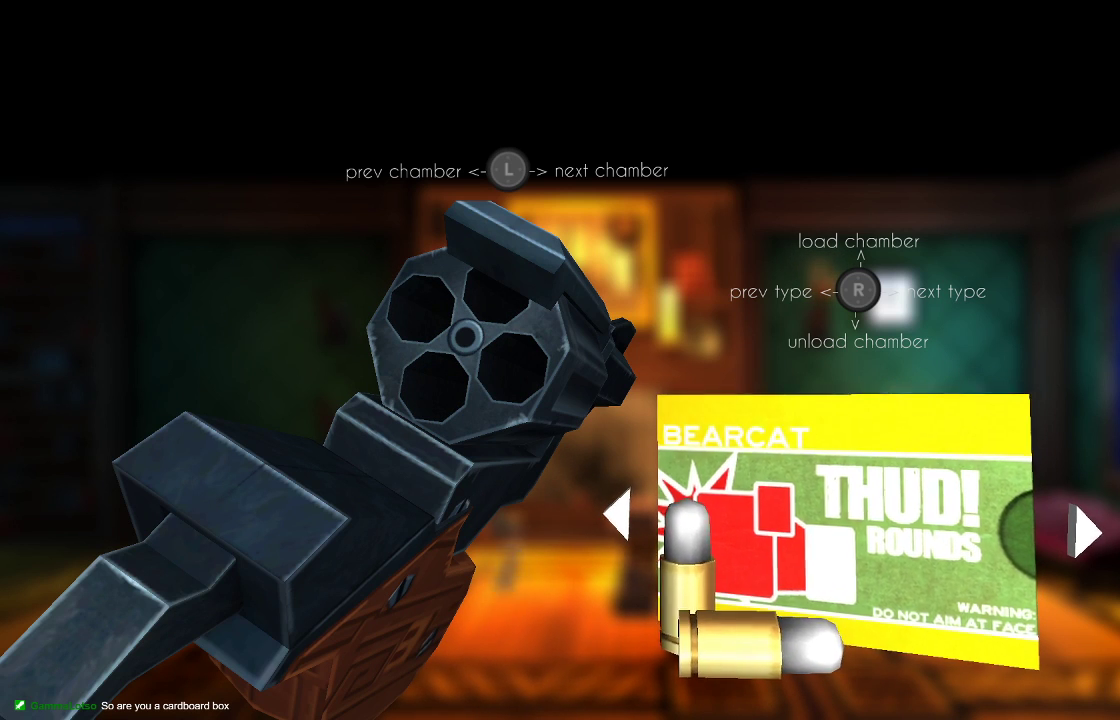
{"dt_ms": 500, "buttons": [], "left_stick": "center", "right_stick": "up", "events": [[33, "right_stick", "up"], [167, "right_stick", "center"], [300, "left_stick", "right"], [433, "left_stick", "center"], [467, "right_stick", "up"]]}
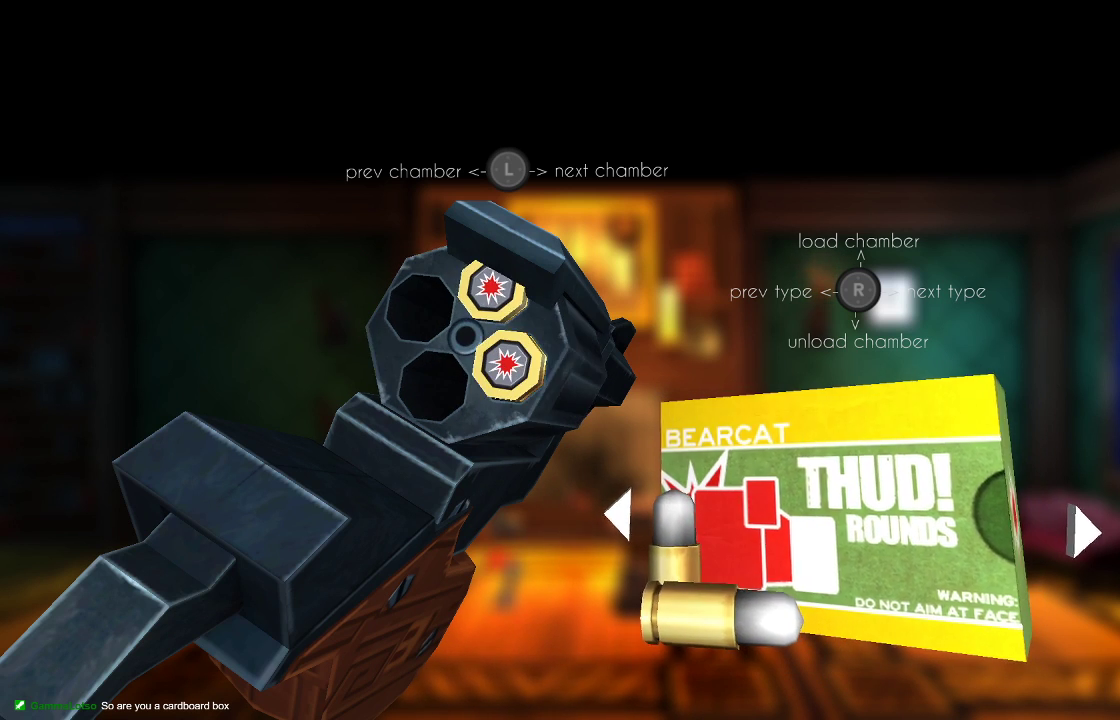
{"dt_ms": 500, "buttons": [], "left_stick": "right", "right_stick": "center", "events": [[100, "left_stick", "right"], [100, "right_stick", "center"], [233, "left_stick", "center"], [267, "right_stick", "up"], [433, "right_stick", "center"], [467, "left_stick", "right"]]}
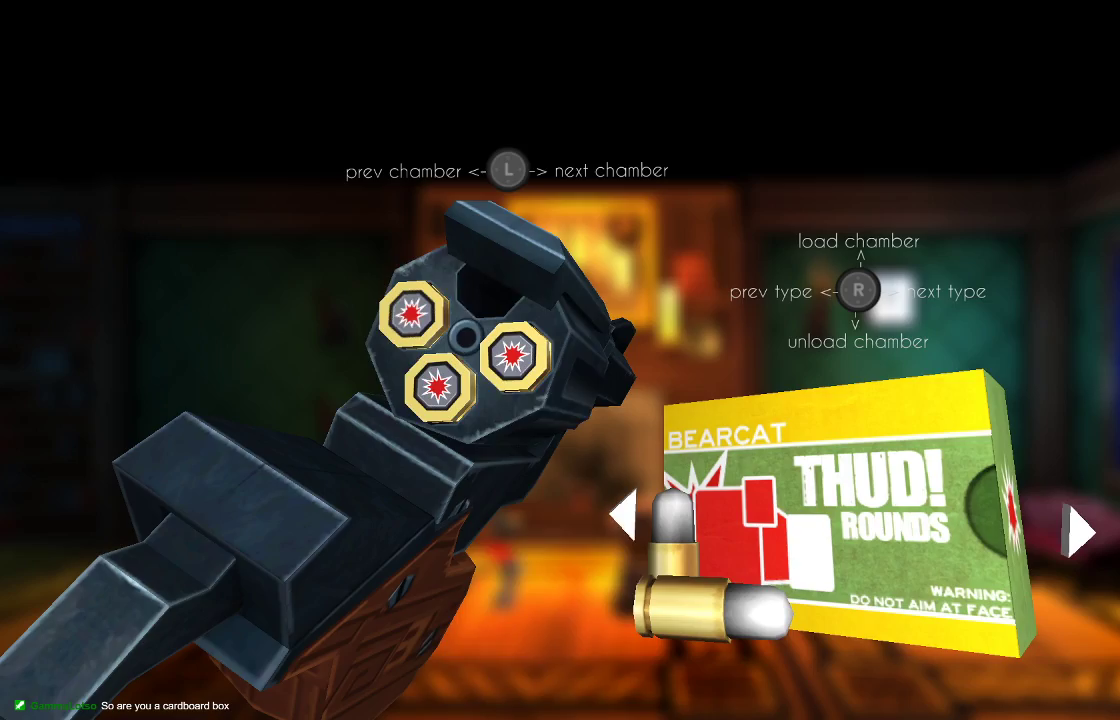
{"dt_ms": 500, "buttons": ["CIRCLE"], "left_stick": "center", "right_stick": "center", "events": [[100, "left_stick", "center"], [133, "right_stick", "up"], [267, "right_stick", "center"], [467, "CIRCLE", "down"]]}
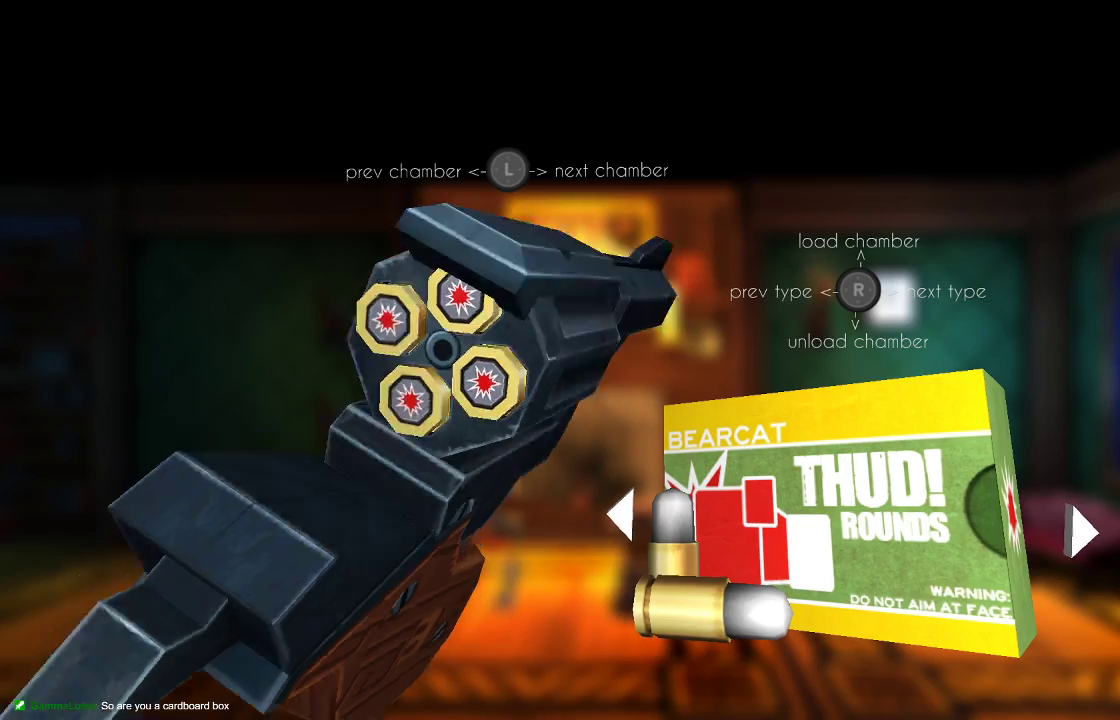
{"dt_ms": 500, "buttons": [], "left_stick": "center", "right_stick": "center", "events": [[67, "CIRCLE", "up"]]}
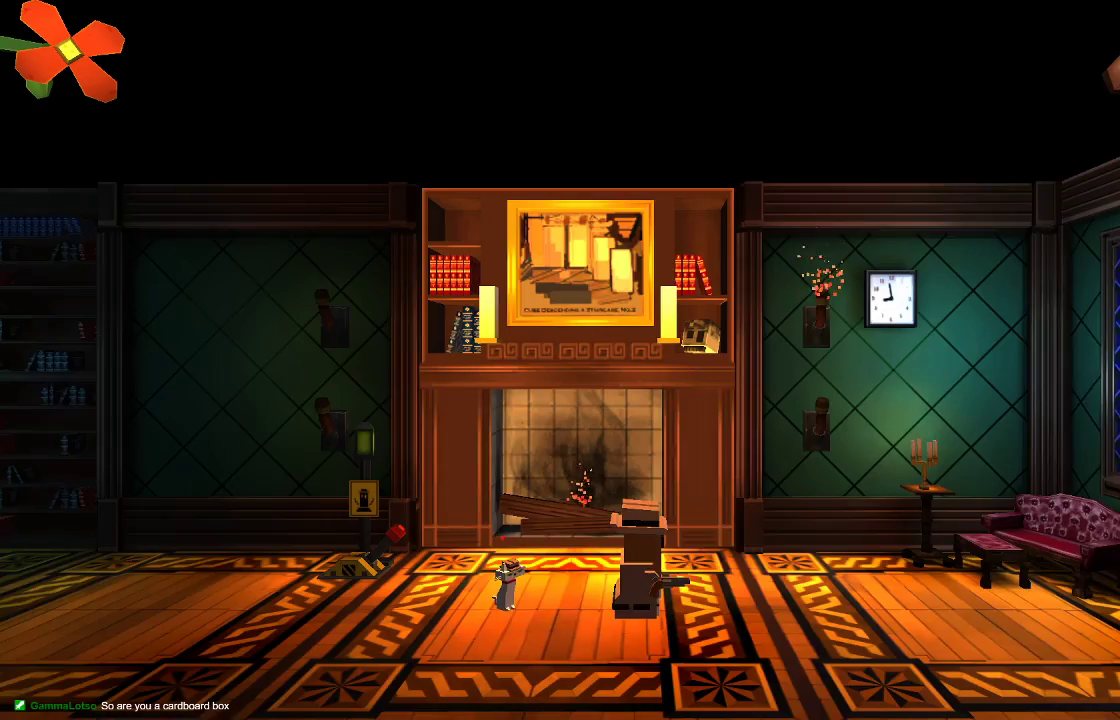
{"dt_ms": 500, "buttons": [], "left_stick": "center", "right_stick": "up", "events": [[33, "left_stick", "right"], [100, "START", "down"], [167, "START", "up"], [367, "left_stick", "center"], [367, "right_stick", "up"]]}
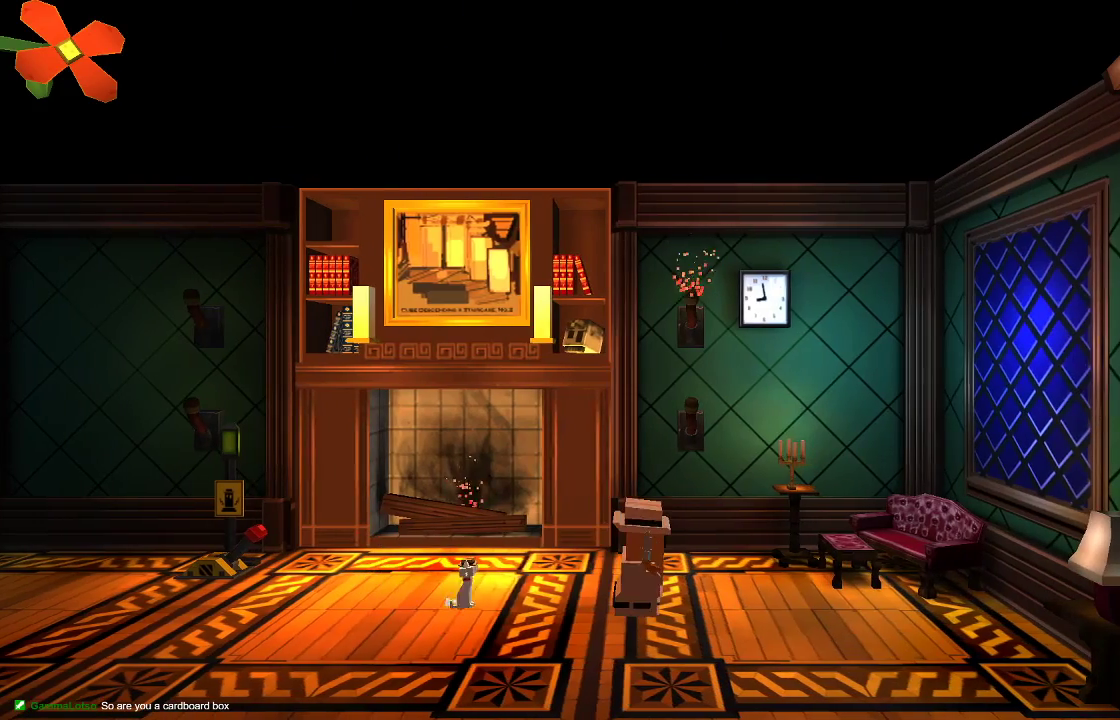
{"dt_ms": 500, "buttons": [], "left_stick": "center", "right_stick": "up", "events": []}
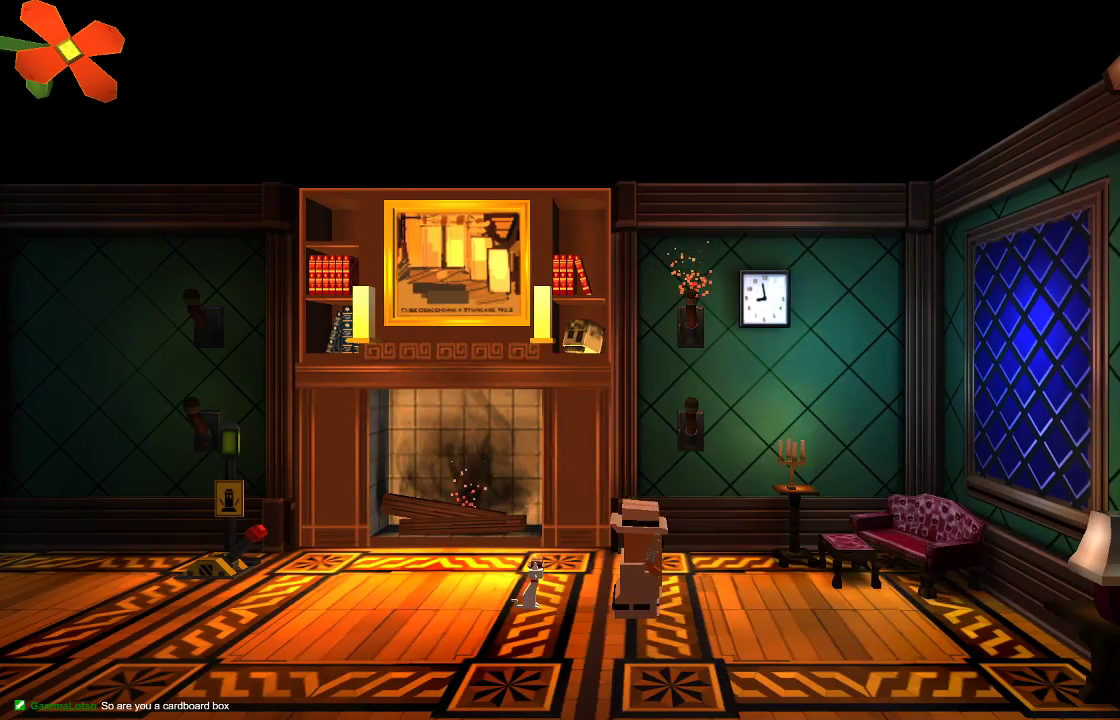
{"dt_ms": 500, "buttons": [], "left_stick": "center", "right_stick": "up", "events": [[133, "R2", "down"], [300, "R2", "up"]]}
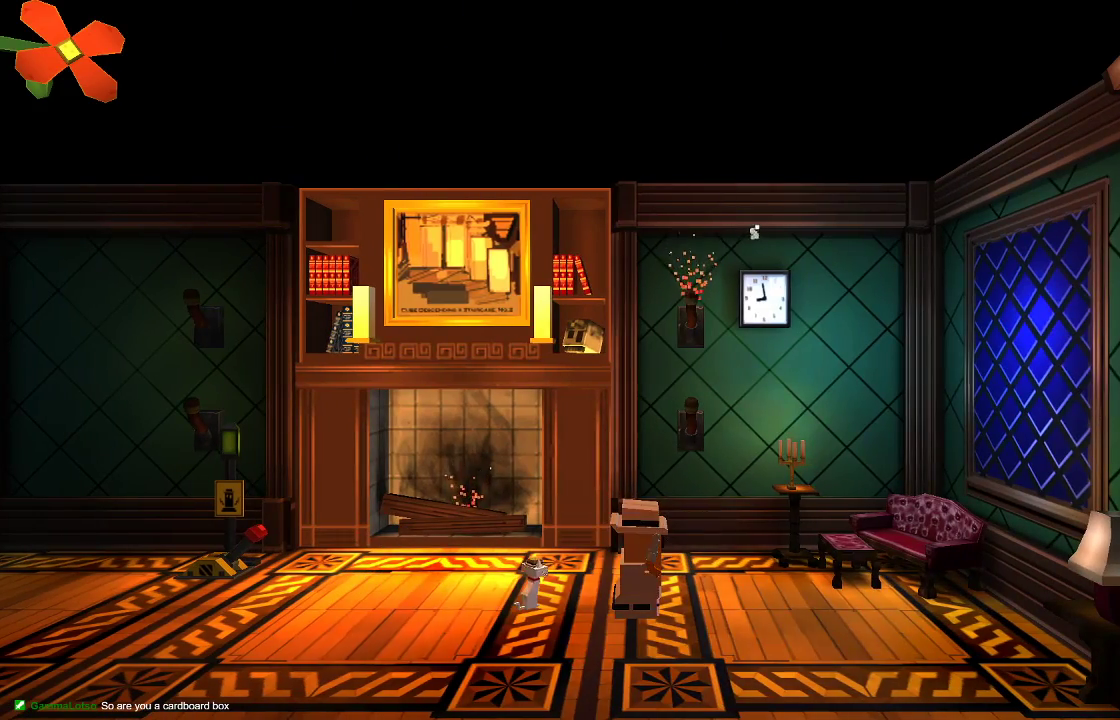
{"dt_ms": 500, "buttons": [], "left_stick": "left", "right_stick": "up-left", "events": [[333, "left_stick", "left"], [367, "right_stick", "up-left"]]}
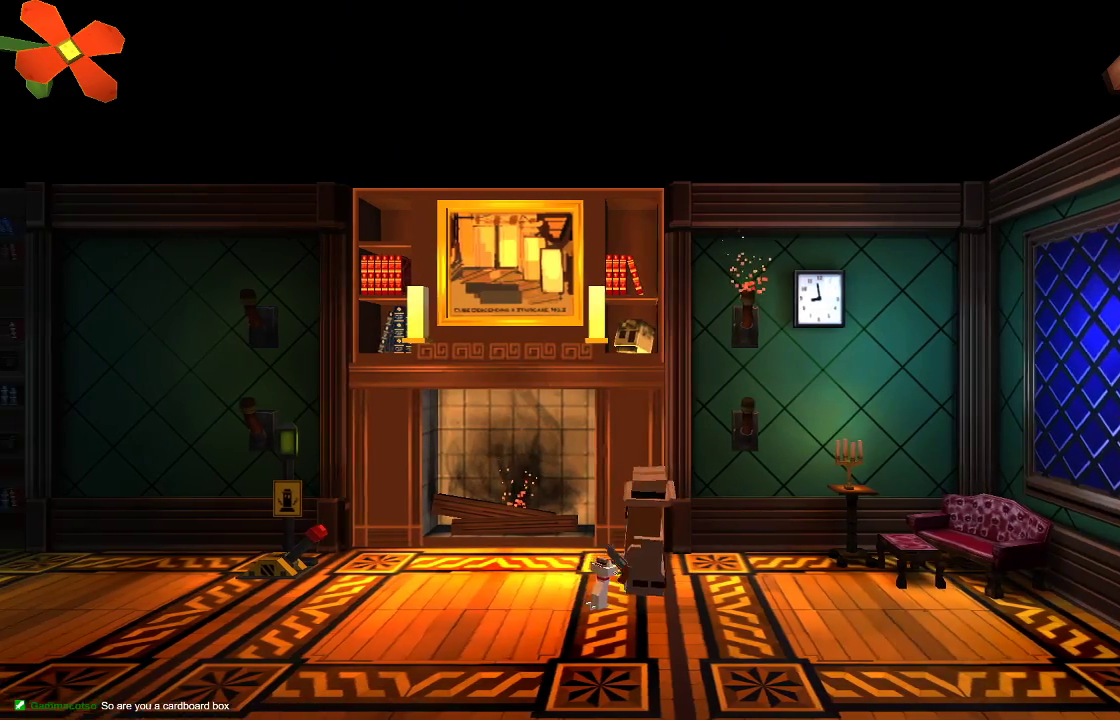
{"dt_ms": 500, "buttons": [], "left_stick": "center", "right_stick": "up-left", "events": [[467, "left_stick", "center"]]}